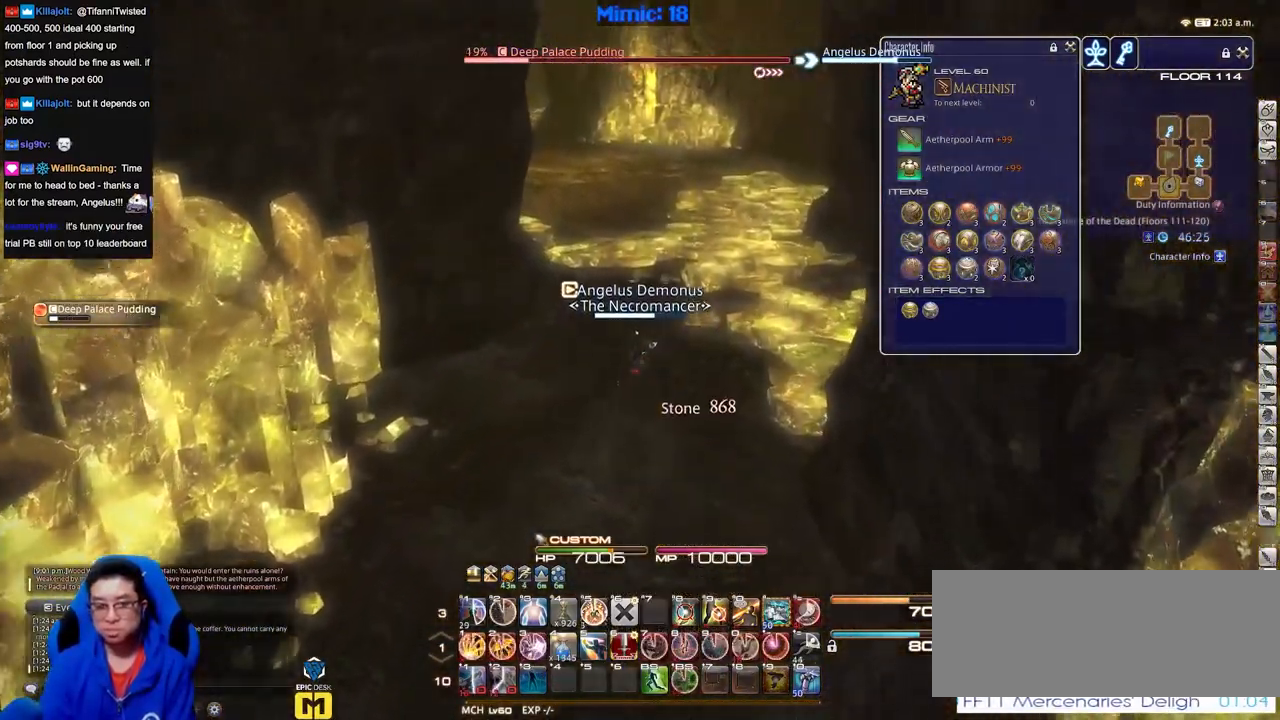
Gameplay with keyboard; each line is a JSON object with the keys held at the frame after it. "events" lists presses ("down") and releases ("up") of "a", "alt_l", "alt_r", "b", "c", "caps_lock", "ctrl_l", "ctrl_r", "d", "down", "e", "escape", "f", "f1", "f10", "f11", "f12", "f2", "f3", "f4", "f5", "f6", "f7", "f8", "f9", "g", "h", "i", "j", "k", "l", "left", "m", "n", "q", "r", "return", "right", "s", "shift", "space", "super", "t", "tab", "u", "up", "v", "w", "x", "y" and "z" between this image and that frame as [ms after this image, input, new state], when the widget could be followed in between. No other keys are recorded. Mouse input is not recorded. Not read: o p.
{"keys": [], "events": [[133, "w", "up"]]}
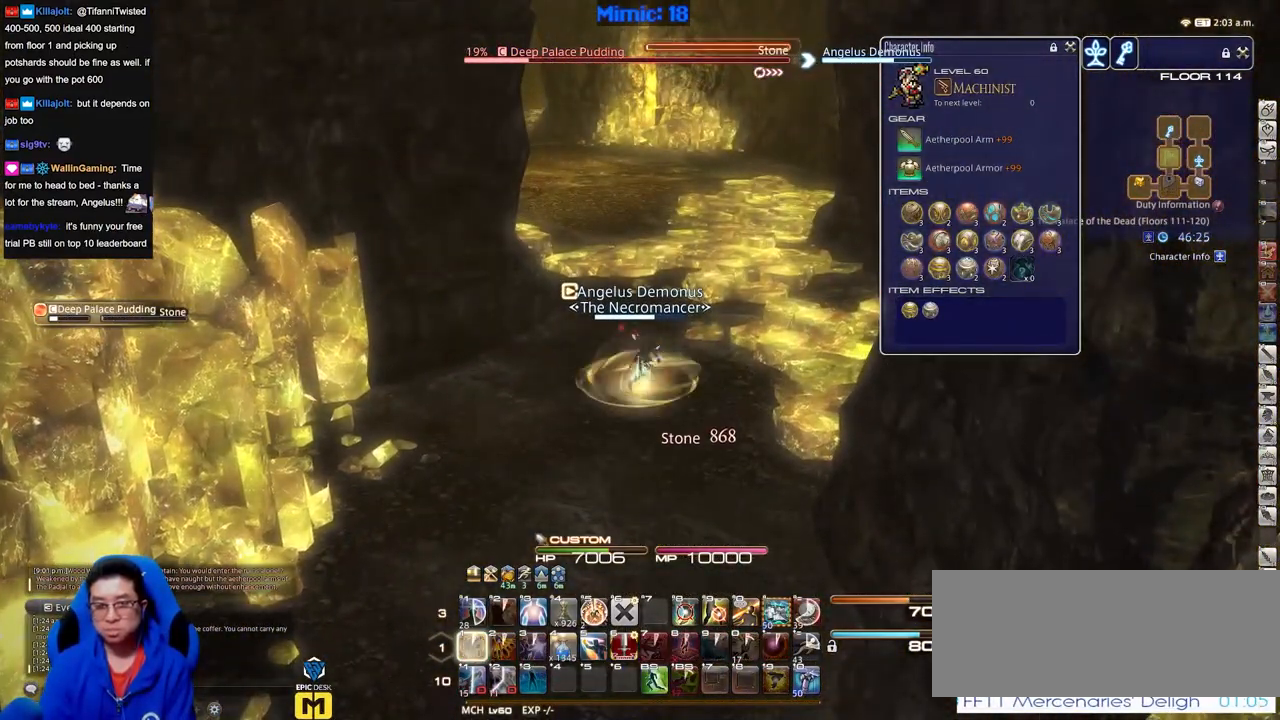
{"keys": ["w"], "events": [[51, "w", "down"]]}
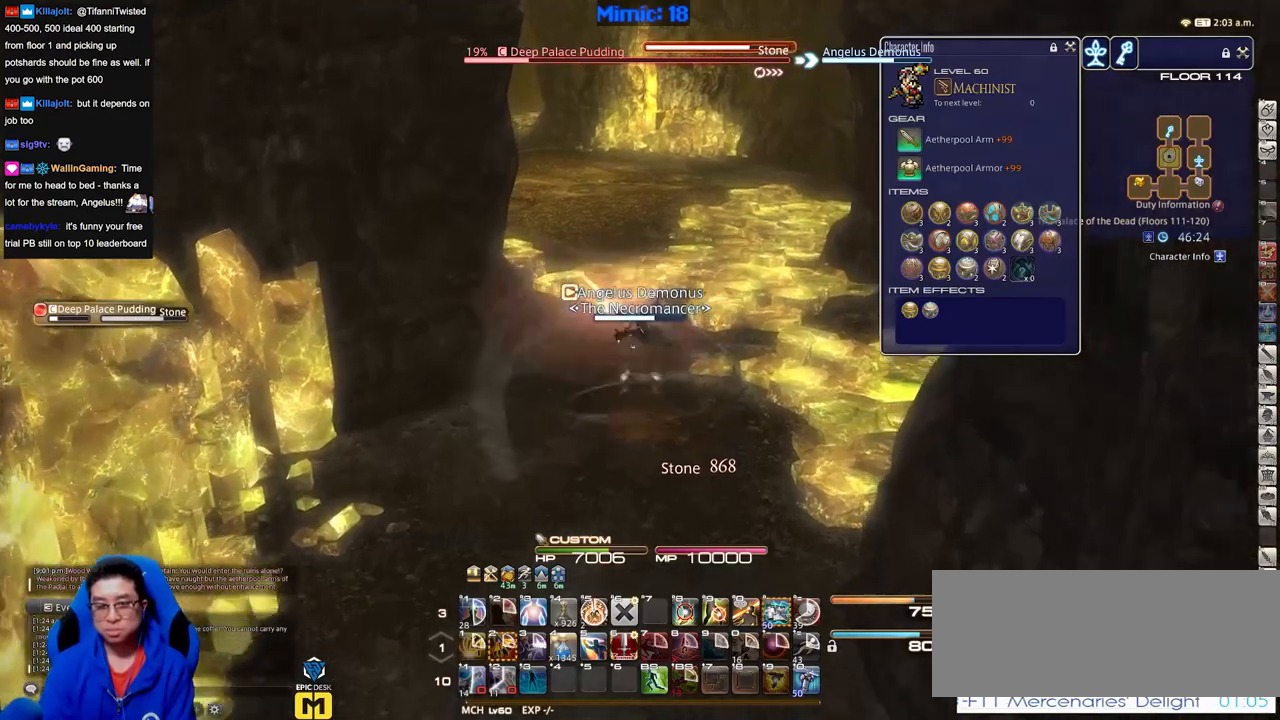
{"keys": [], "events": [[217, "w", "up"]]}
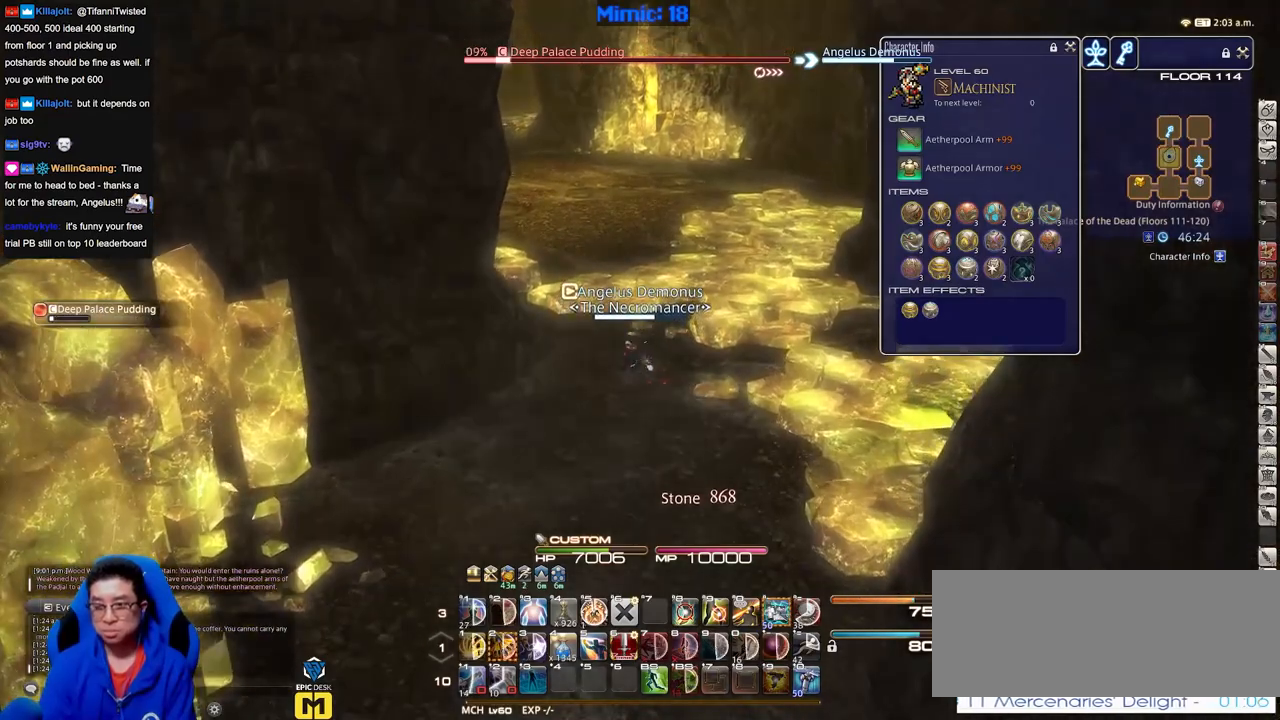
{"keys": ["d", "return", "w"], "events": [[184, "w", "down"], [234, "d", "down"], [367, "return", "down"]]}
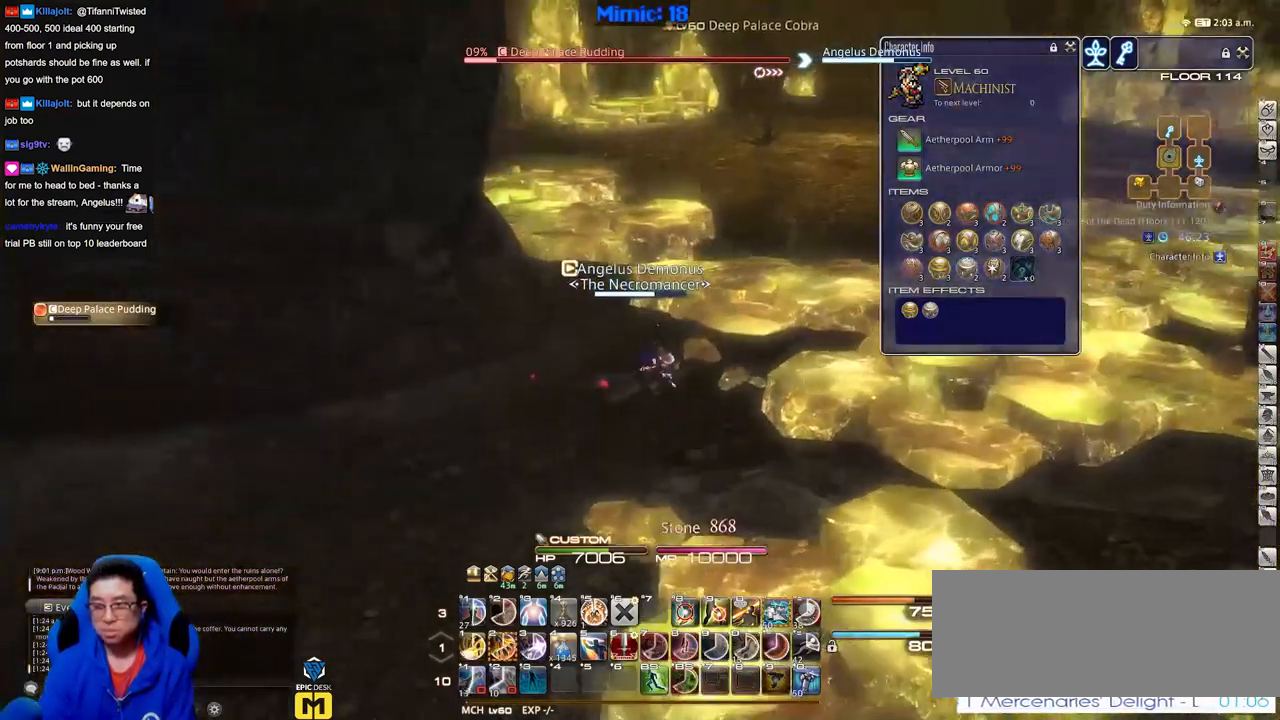
{"keys": [], "events": [[17, "return", "up"], [284, "d", "up"], [284, "w", "up"]]}
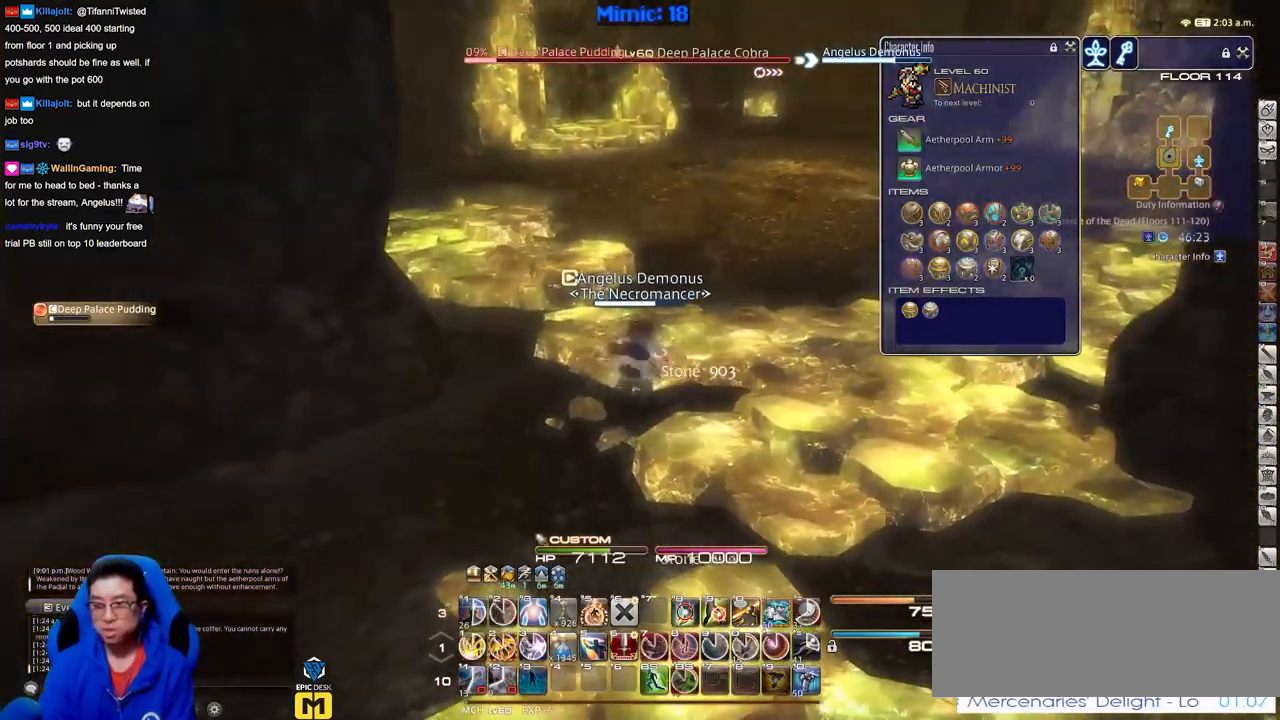
{"keys": [], "events": []}
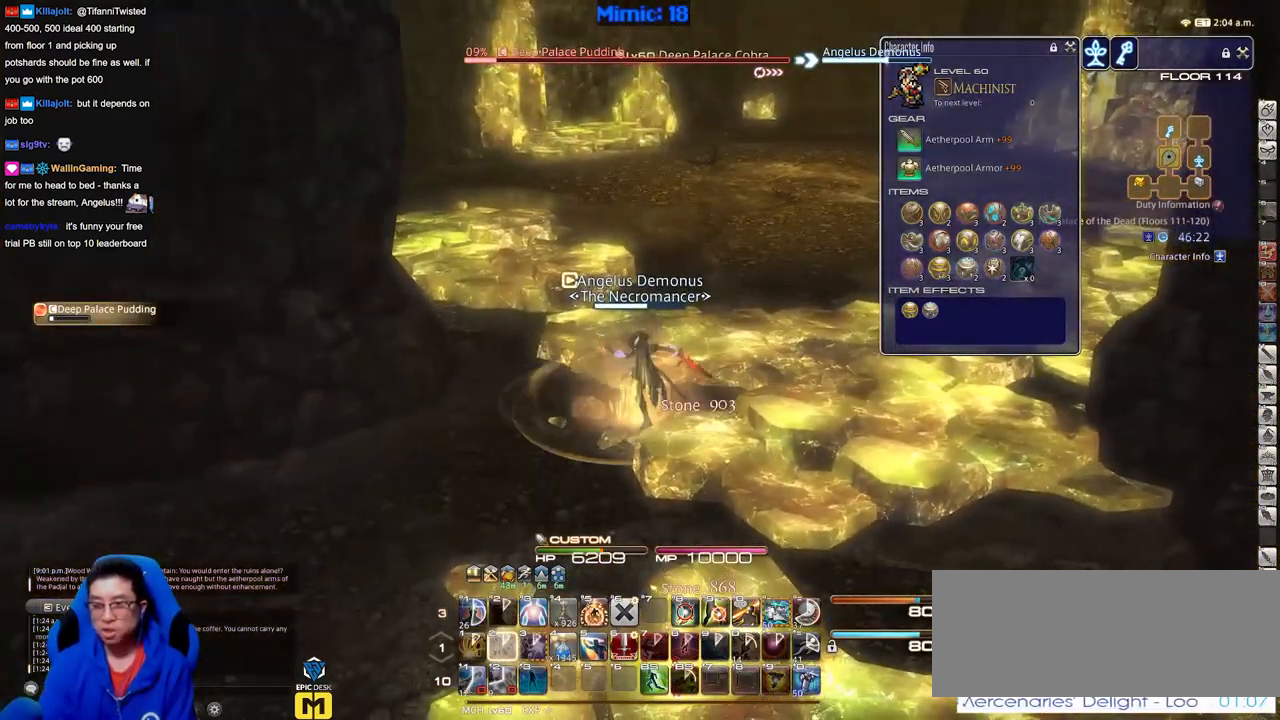
{"keys": ["d", "w"], "events": [[183, "w", "down"], [267, "d", "down"]]}
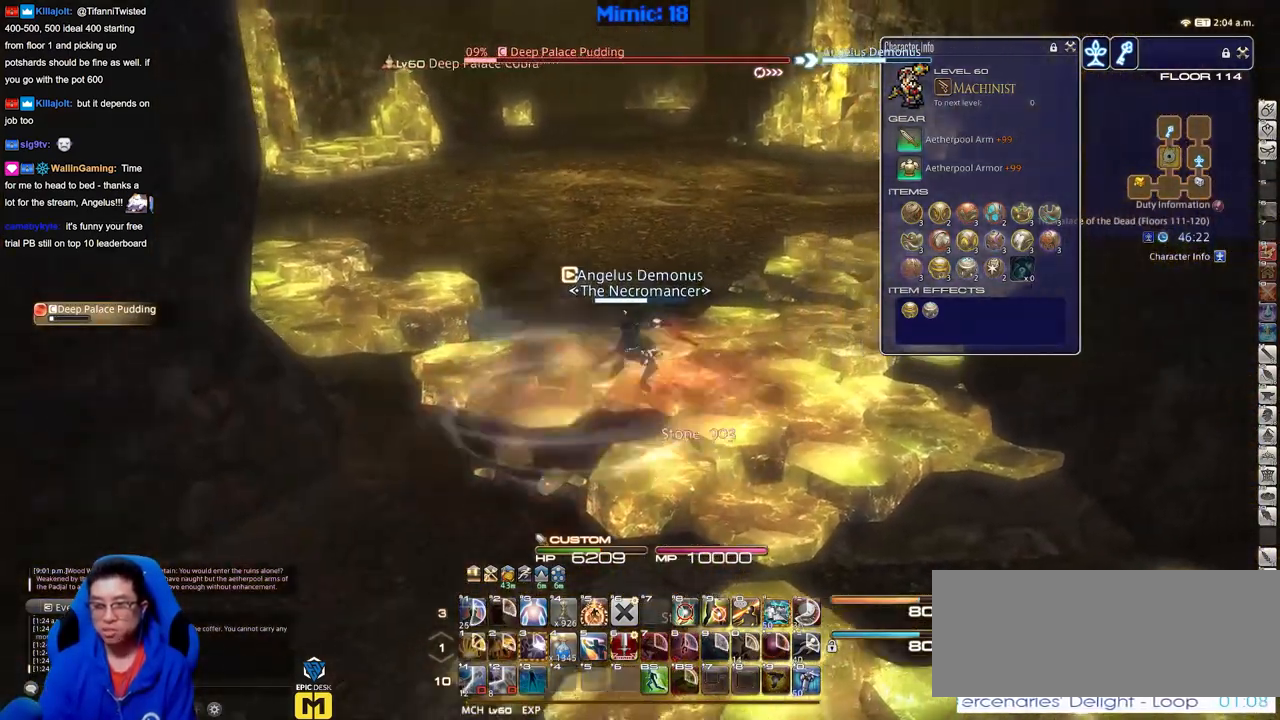
{"keys": ["w"], "events": [[334, "d", "up"]]}
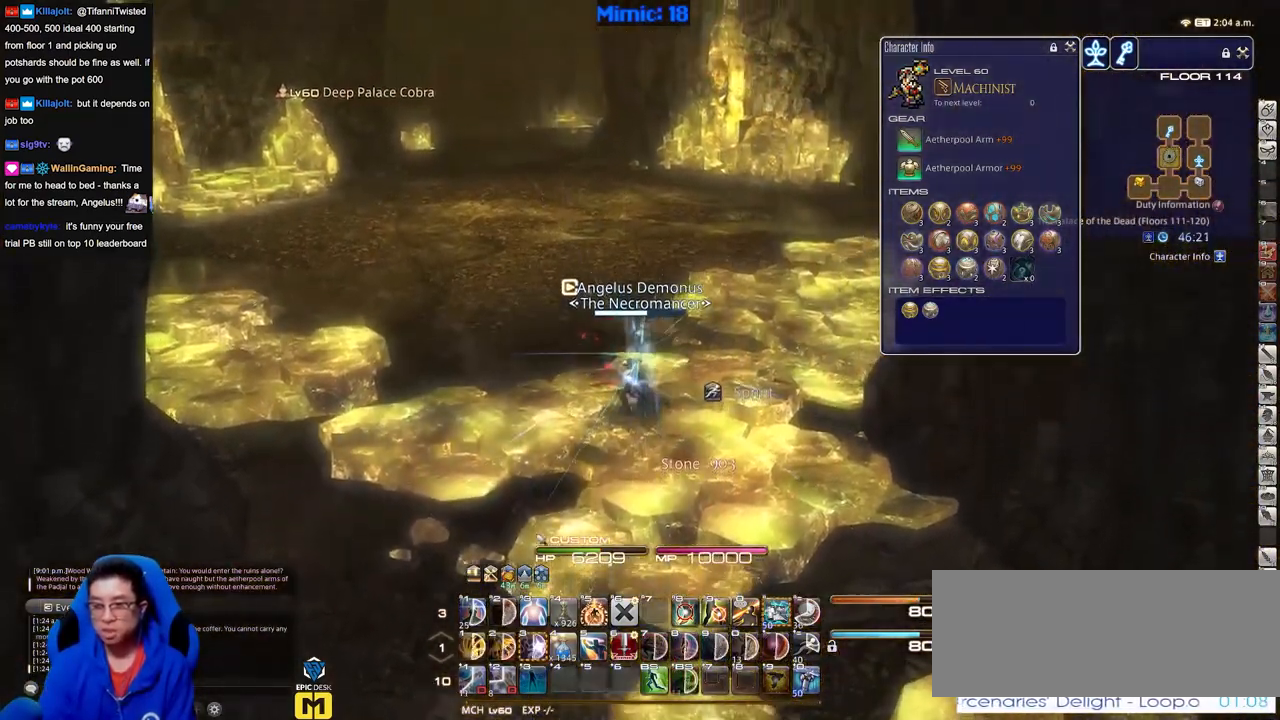
{"keys": ["w"], "events": []}
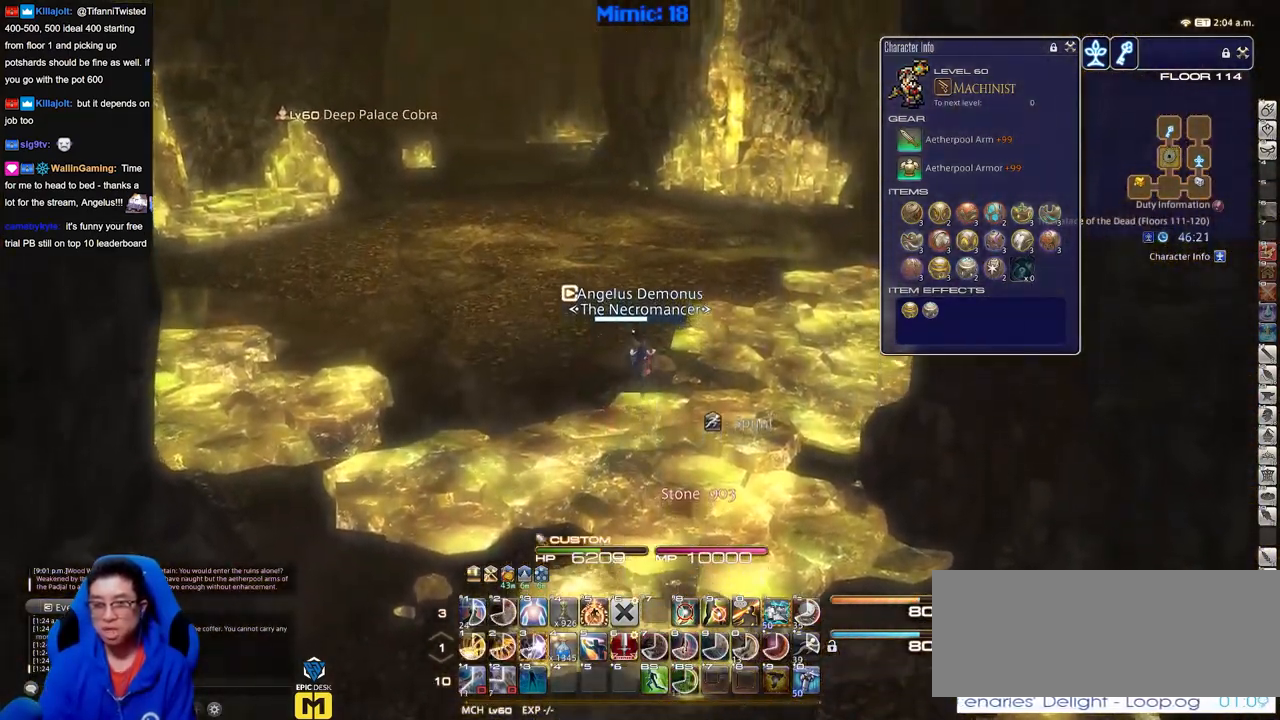
{"keys": ["w"], "events": []}
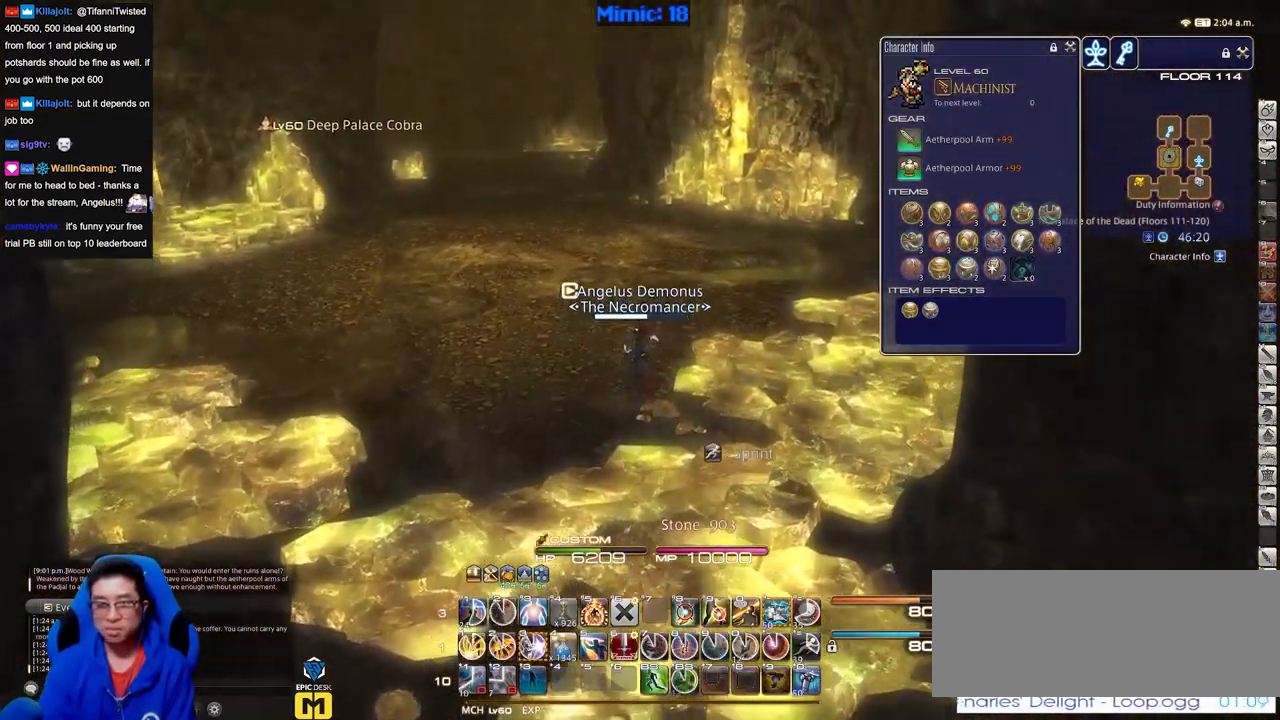
{"keys": ["w"], "events": [[100, "q", "down"], [200, "q", "up"]]}
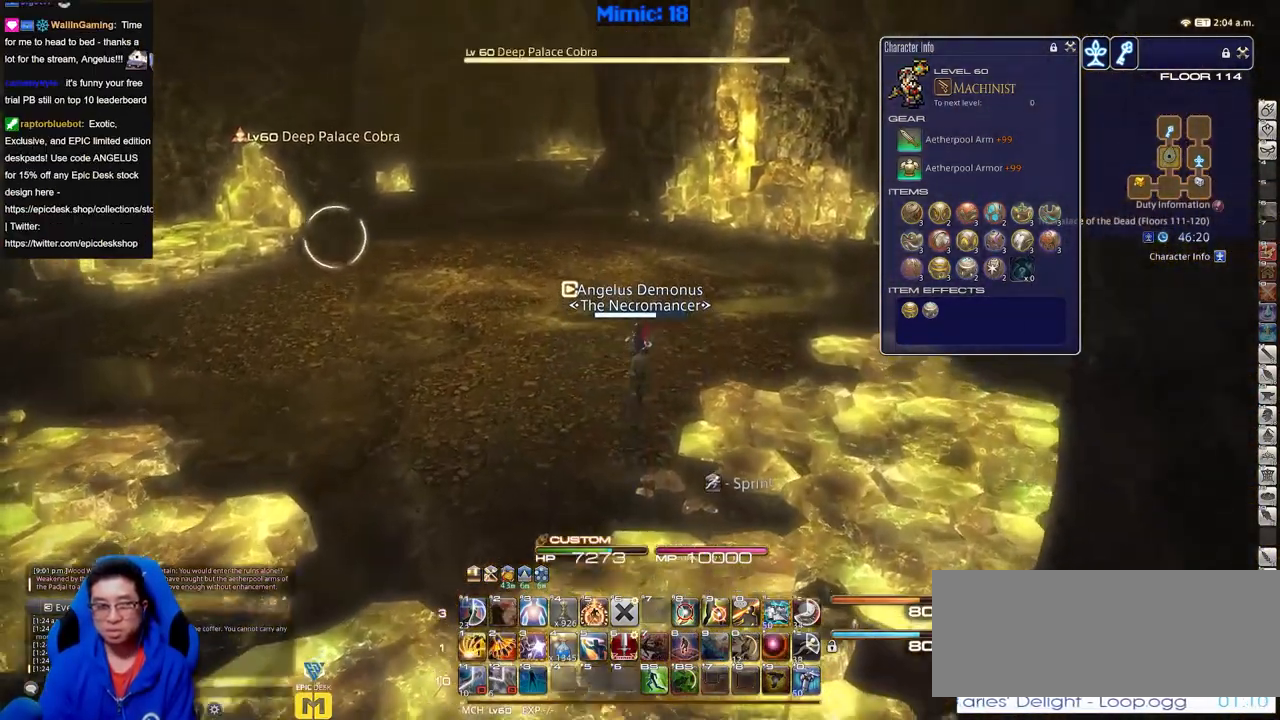
{"keys": ["d", "w"], "events": [[167, "d", "down"], [301, "l", "down"], [401, "l", "up"]]}
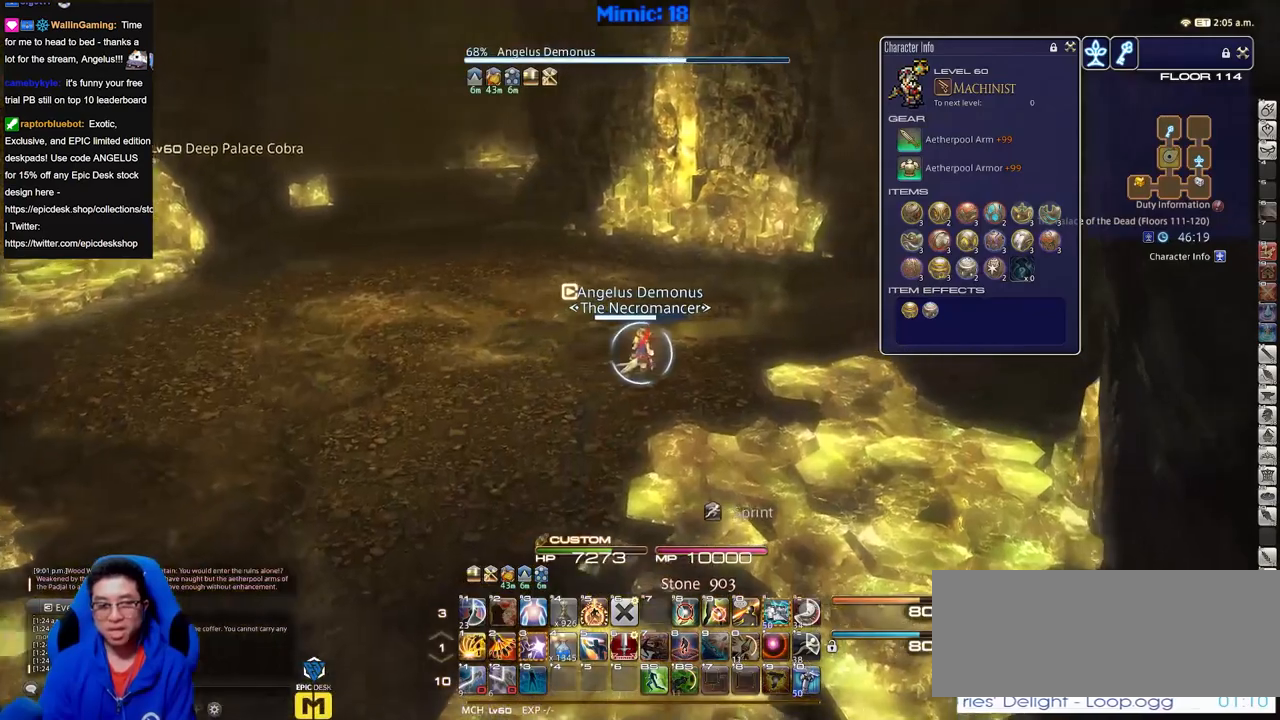
{"keys": ["w"], "events": [[83, "d", "up"], [317, "q", "down"], [467, "q", "up"]]}
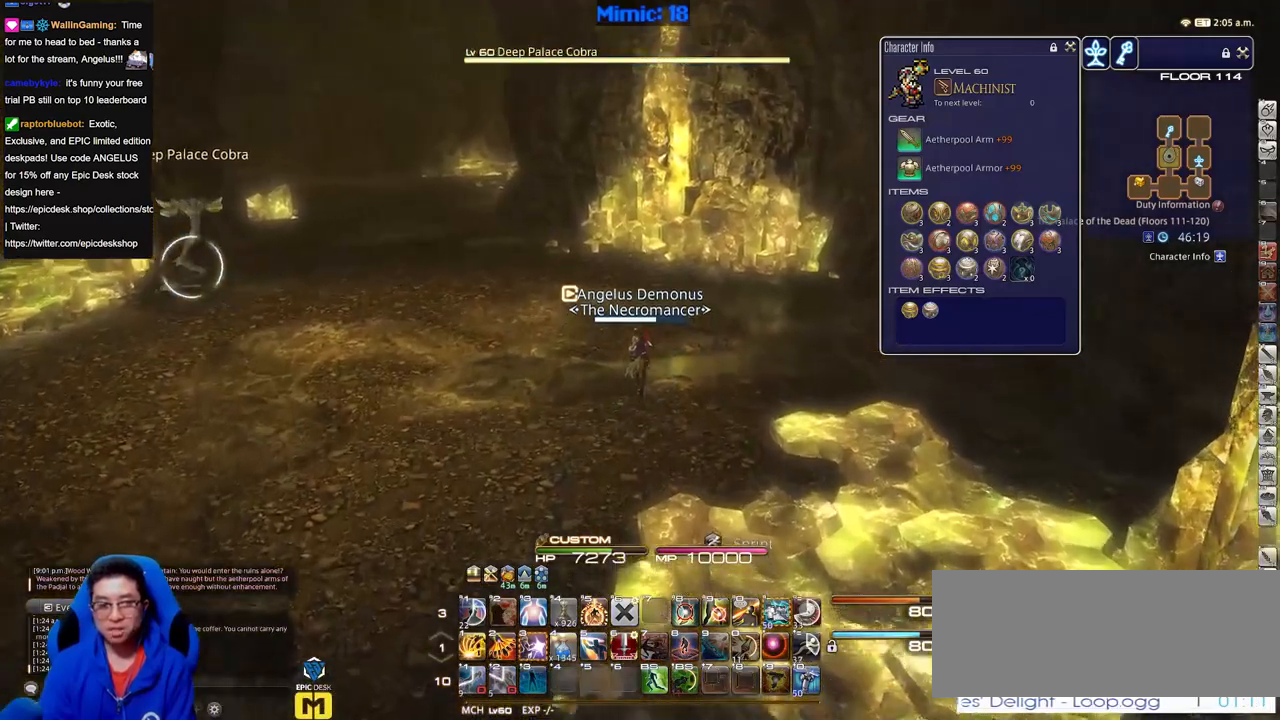
{"keys": ["d", "w"], "events": [[51, "d", "down"]]}
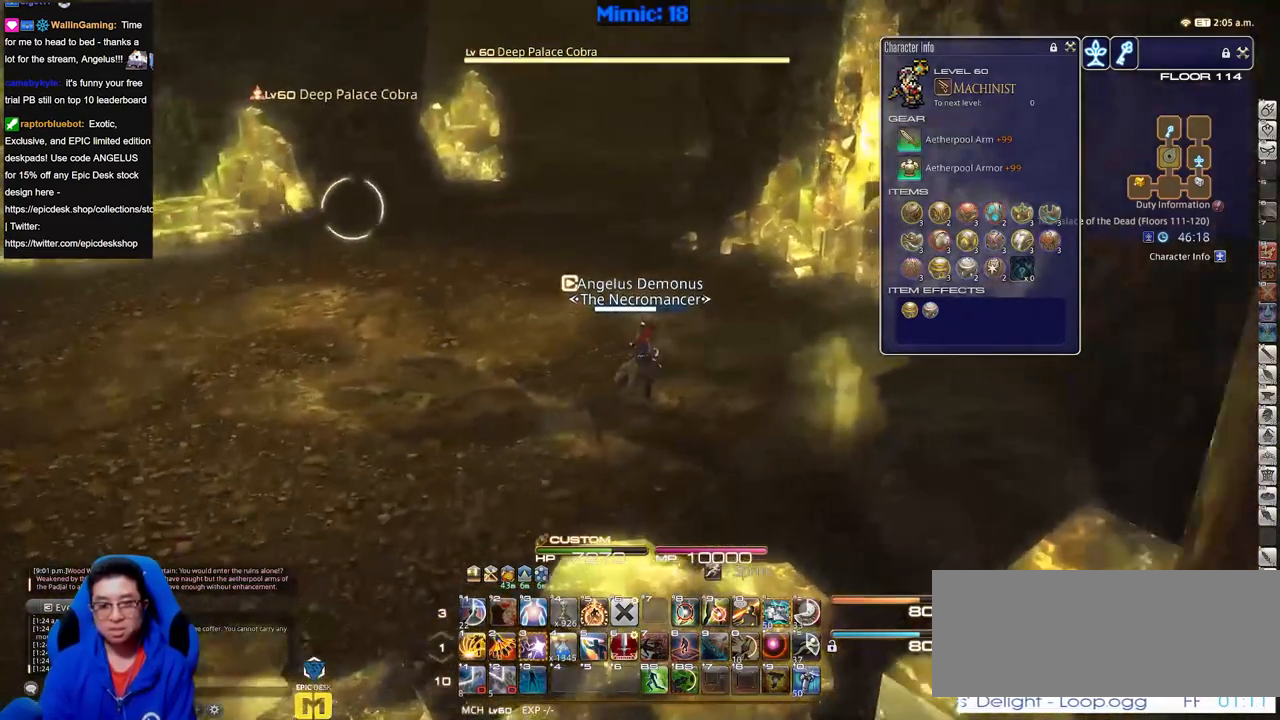
{"keys": ["w"], "events": [[17, "d", "up"]]}
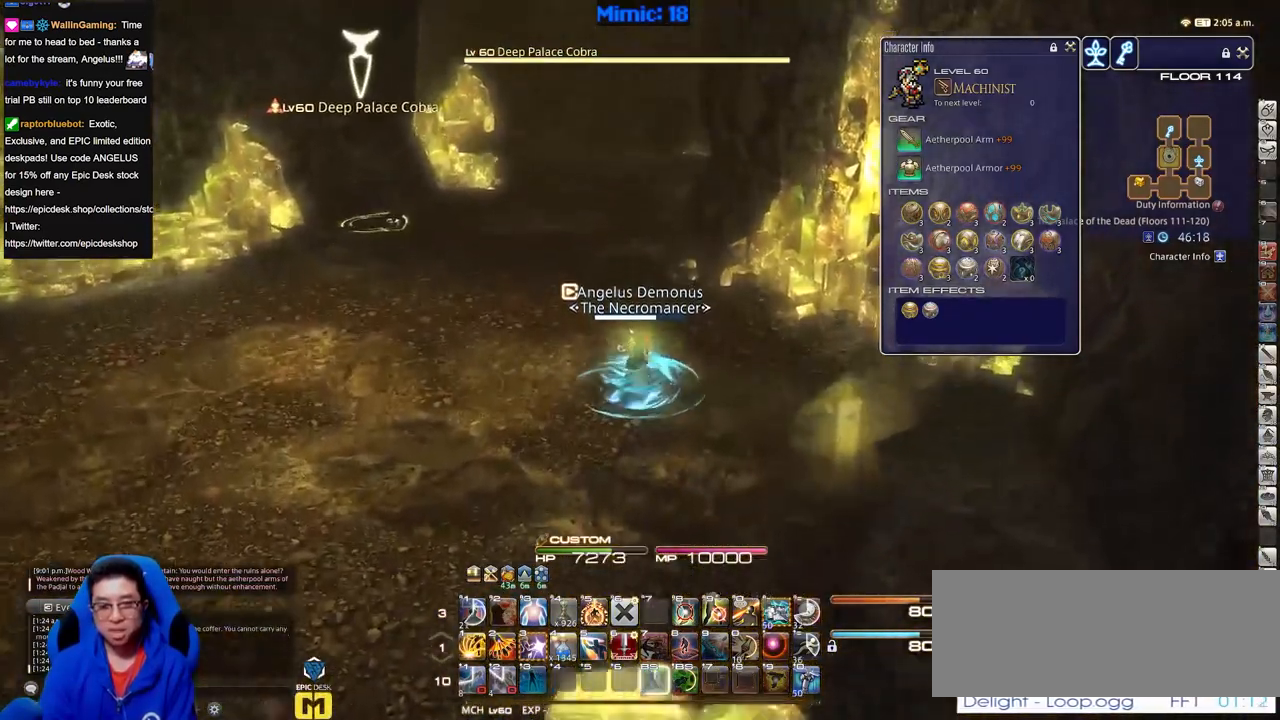
{"keys": ["l", "w"], "events": [[418, "l", "down"]]}
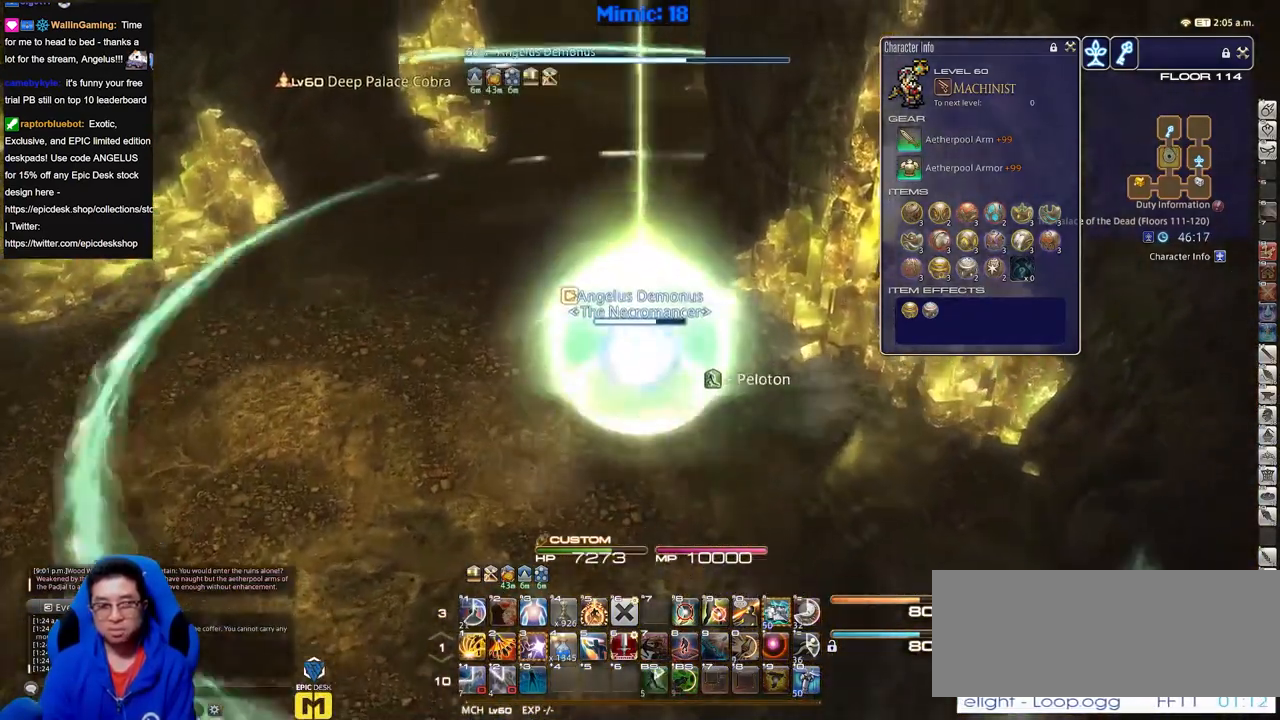
{"keys": ["w"], "events": [[17, "l", "up"], [150, "return", "down"], [250, "return", "up"]]}
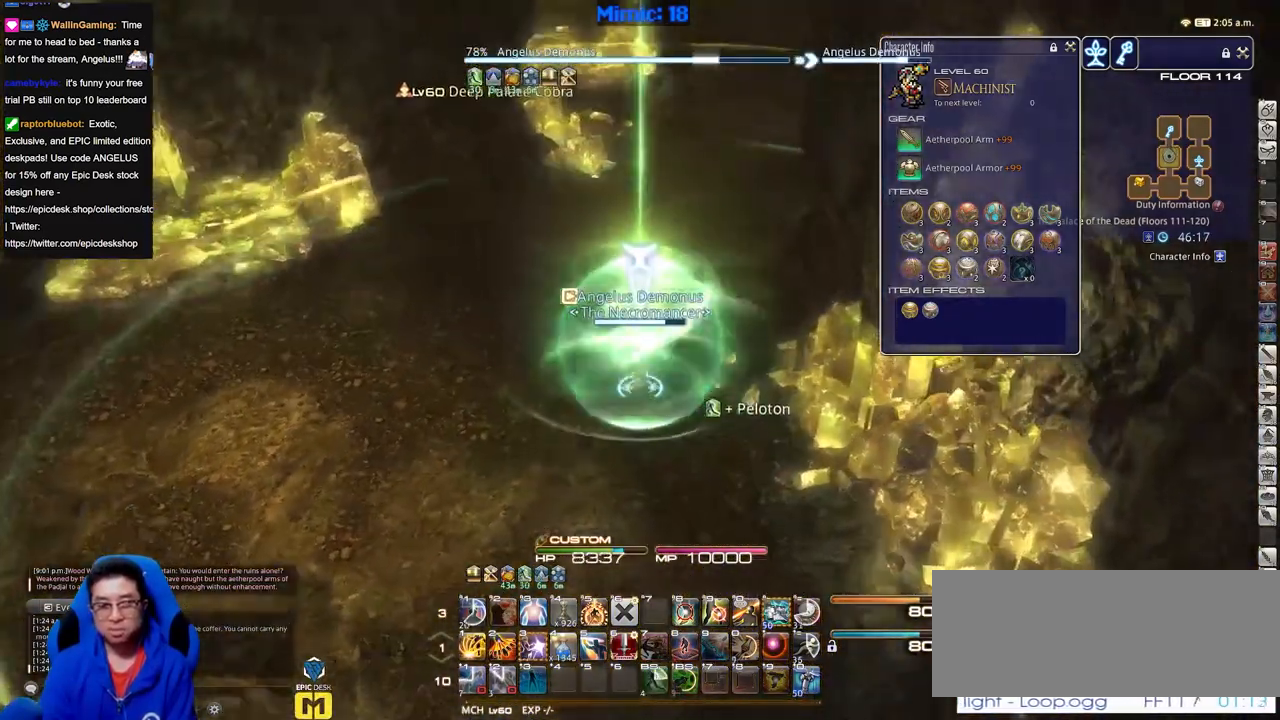
{"keys": ["w"], "events": []}
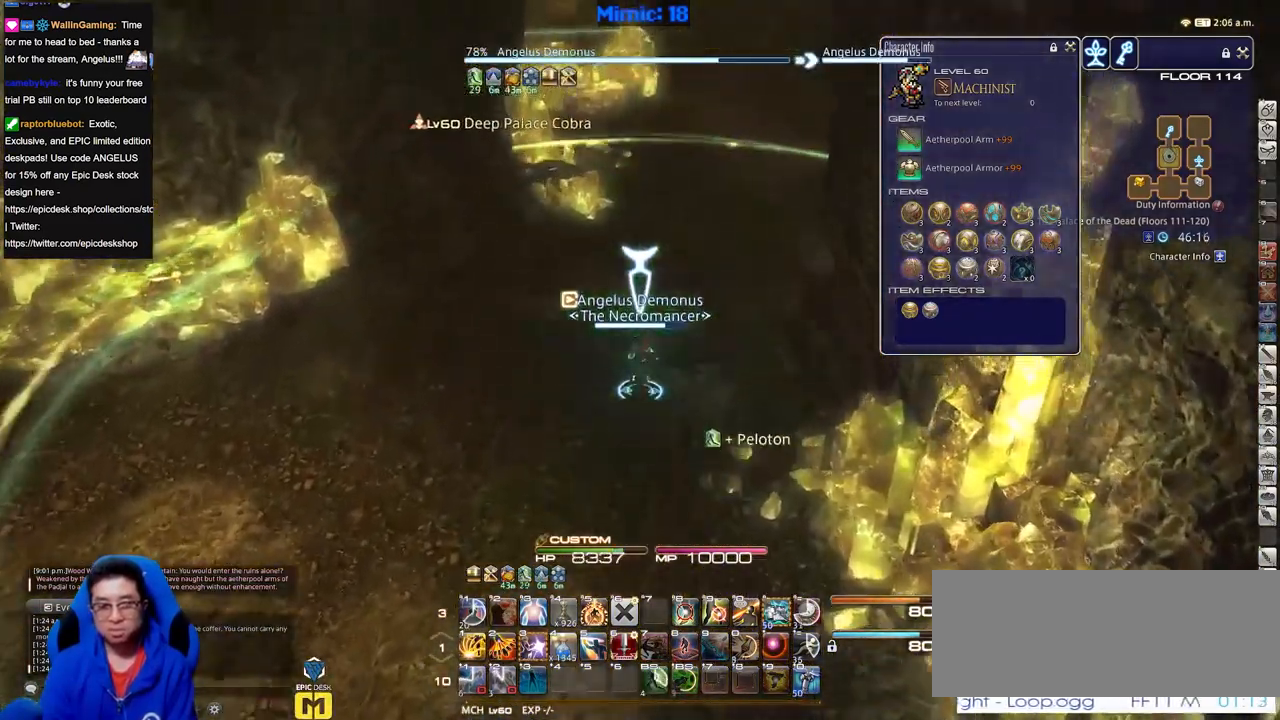
{"keys": ["w"], "events": []}
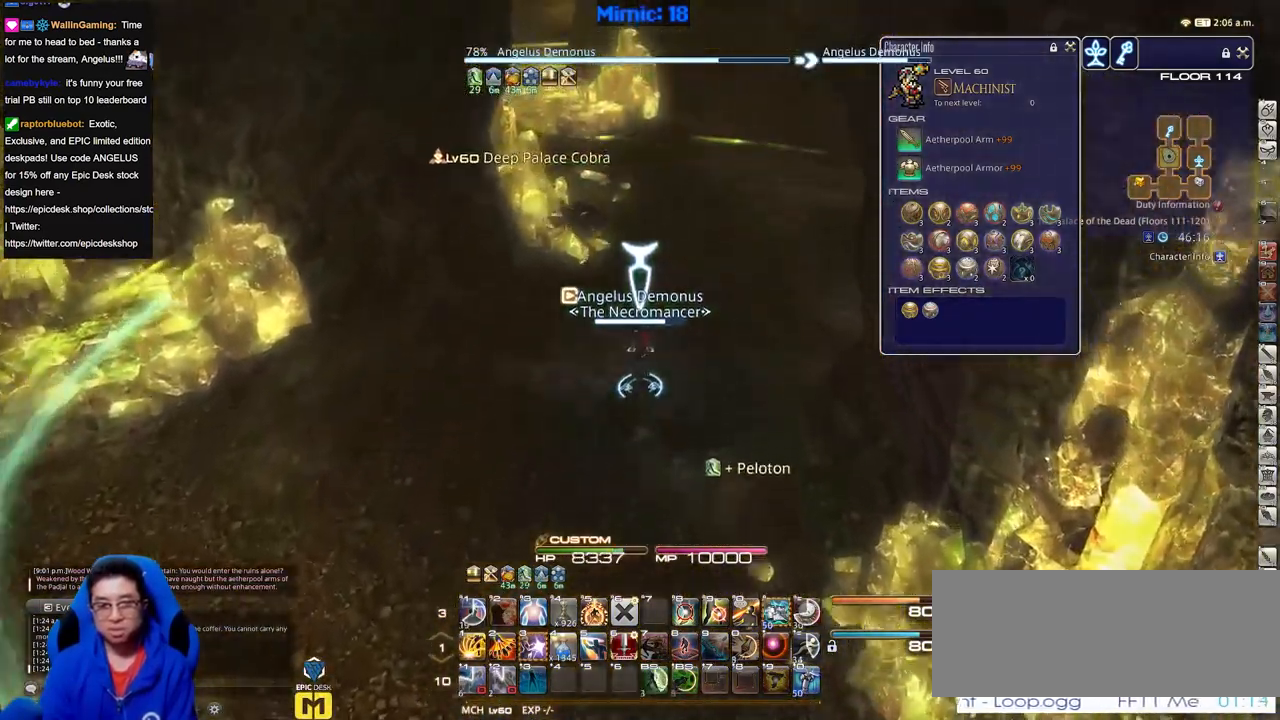
{"keys": ["a", "w"], "events": [[317, "a", "down"]]}
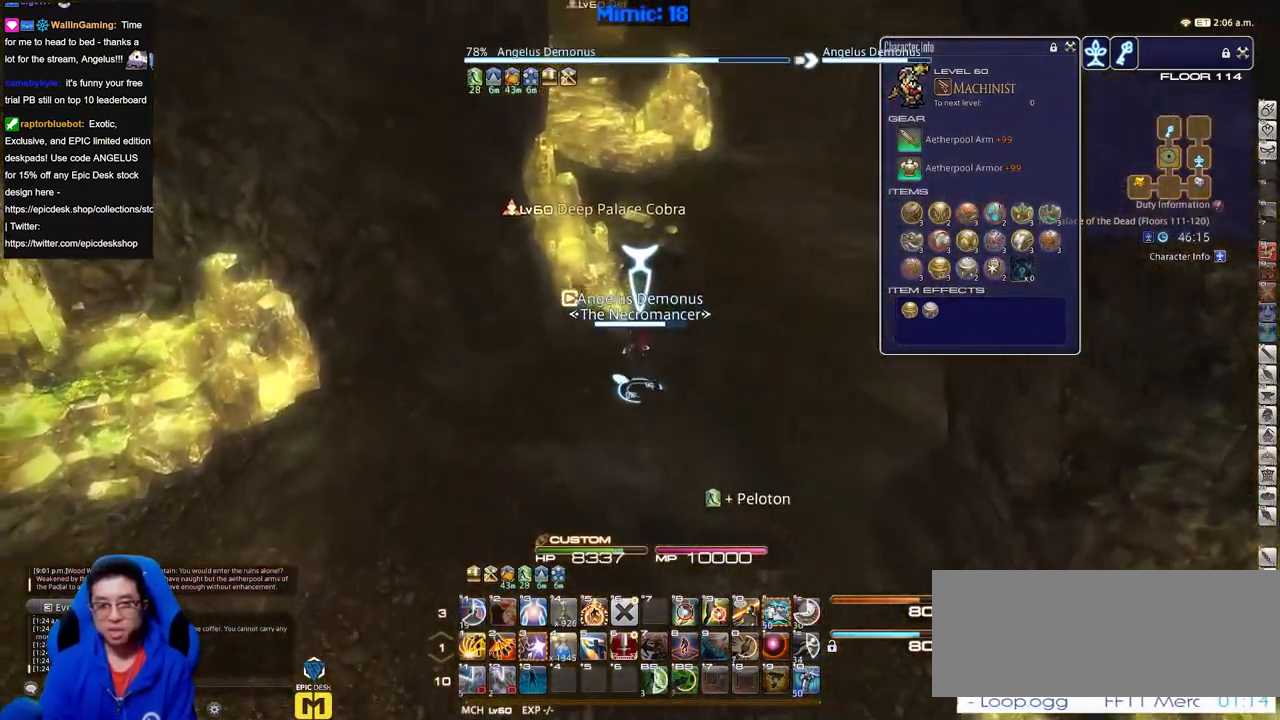
{"keys": ["w"], "events": [[50, "a", "up"]]}
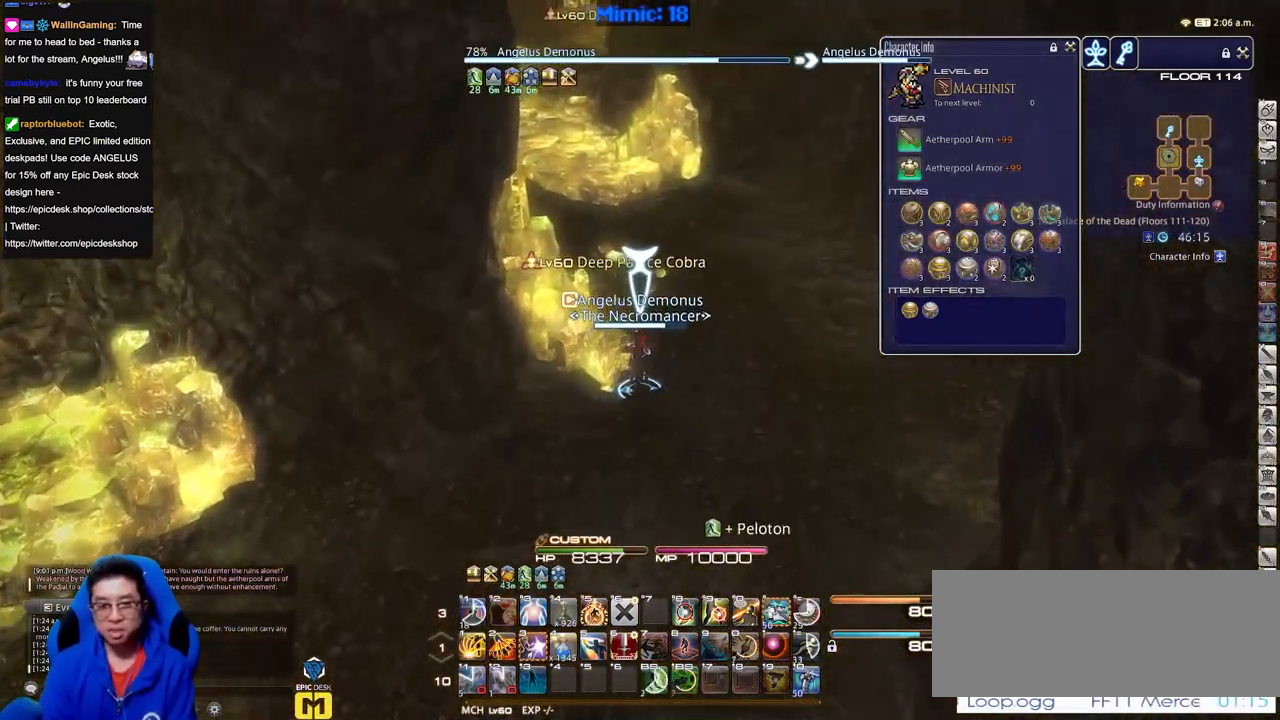
{"keys": ["w"], "events": []}
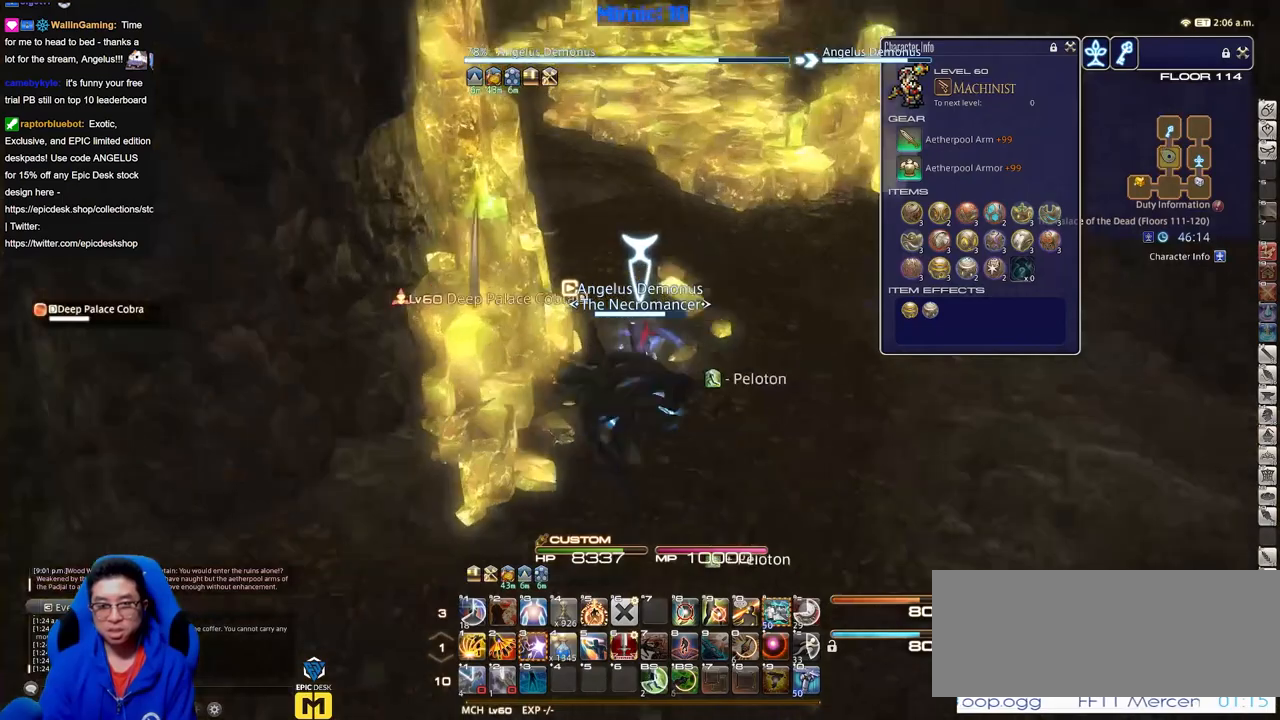
{"keys": ["w"], "events": [[67, "a", "down"], [200, "a", "up"]]}
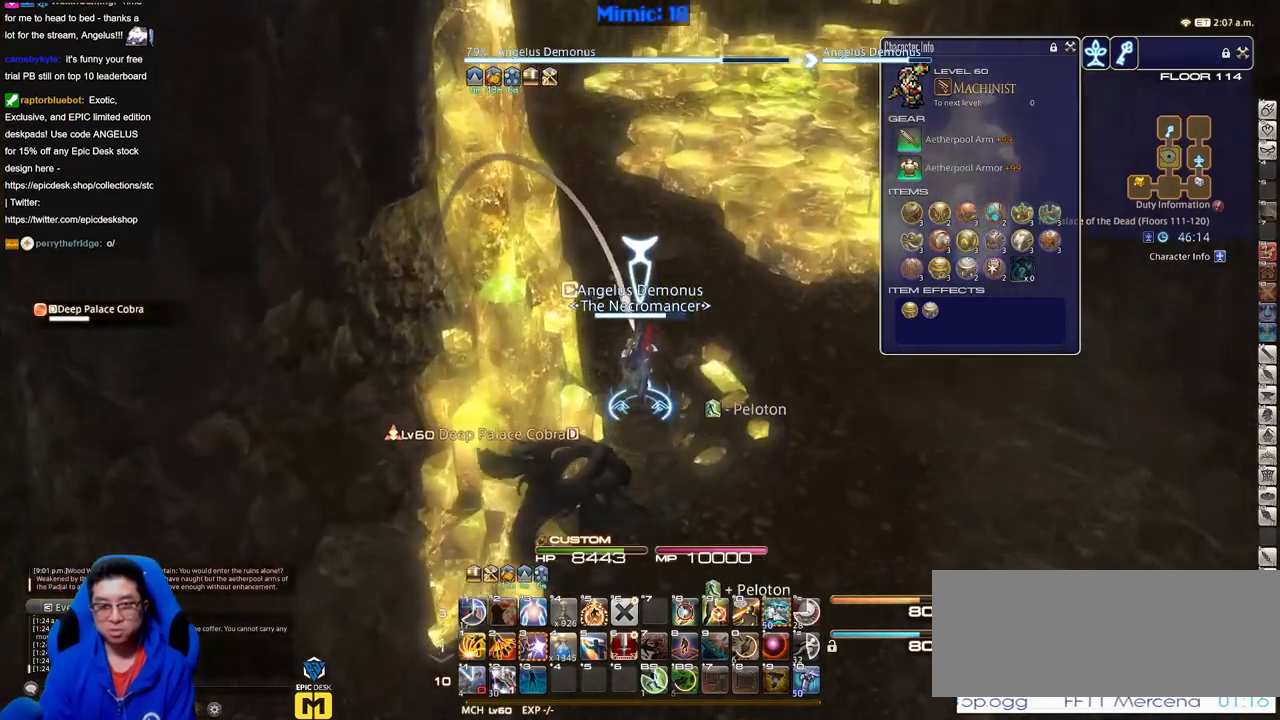
{"keys": ["q", "w"], "events": [[500, "q", "down"]]}
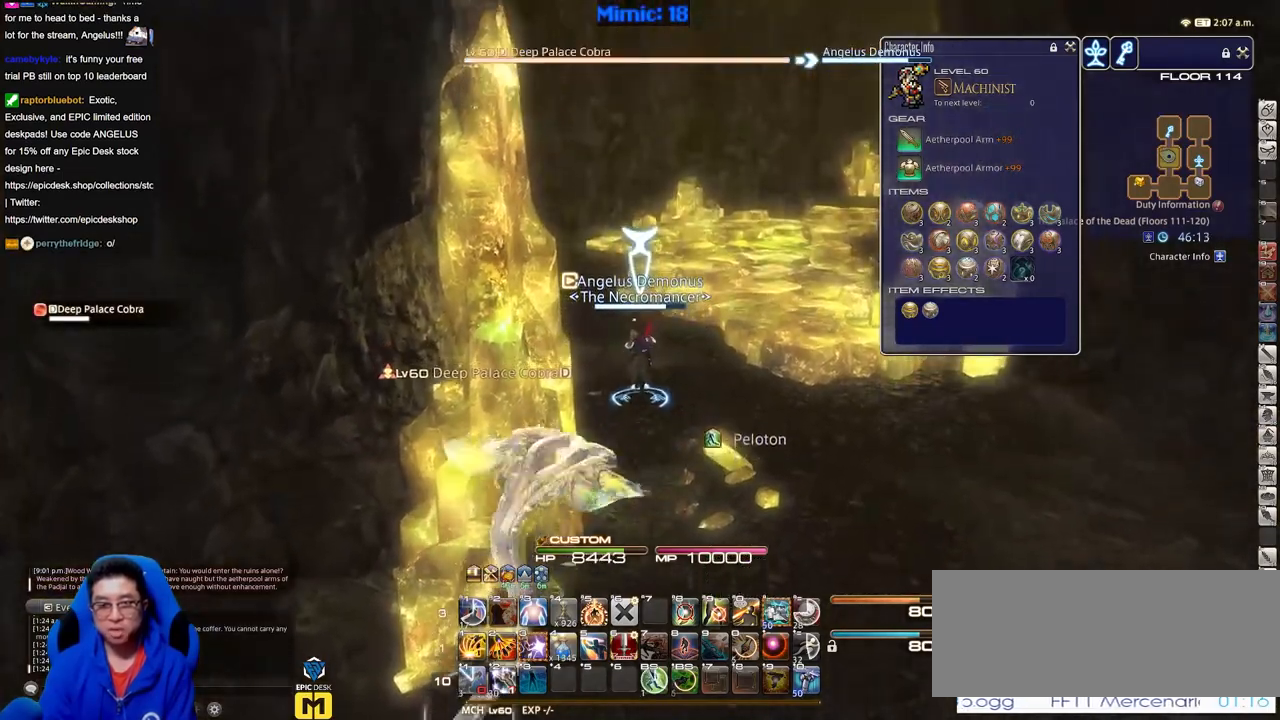
{"keys": ["w"], "events": [[134, "q", "up"], [284, "return", "down"], [367, "return", "up"]]}
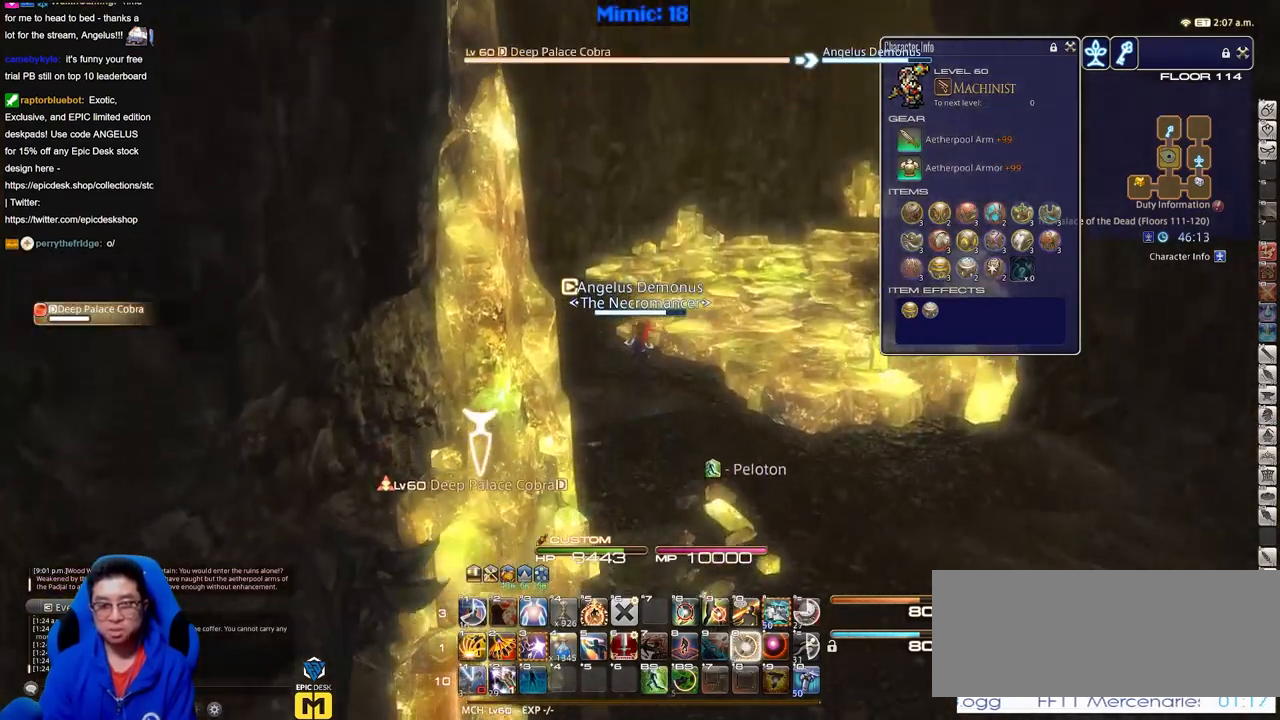
{"keys": ["d", "w"], "events": [[217, "d", "down"]]}
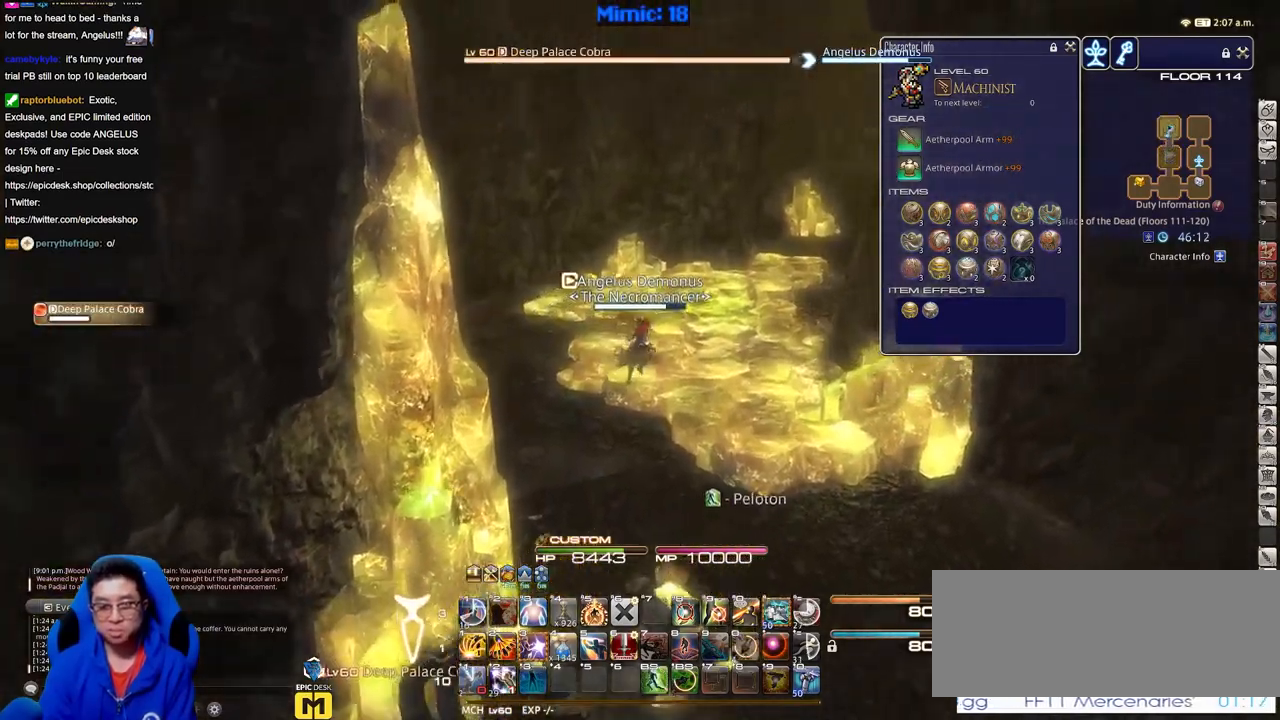
{"keys": ["w"], "events": [[84, "d", "up"]]}
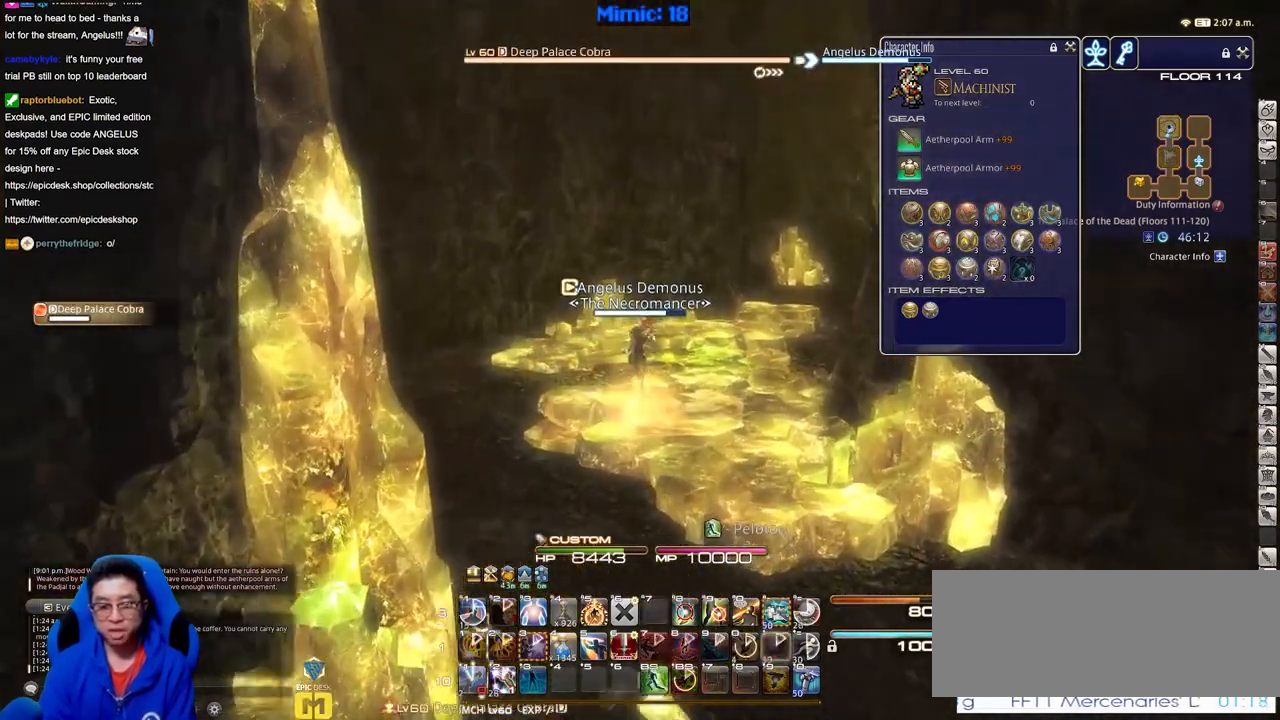
{"keys": ["w"], "events": []}
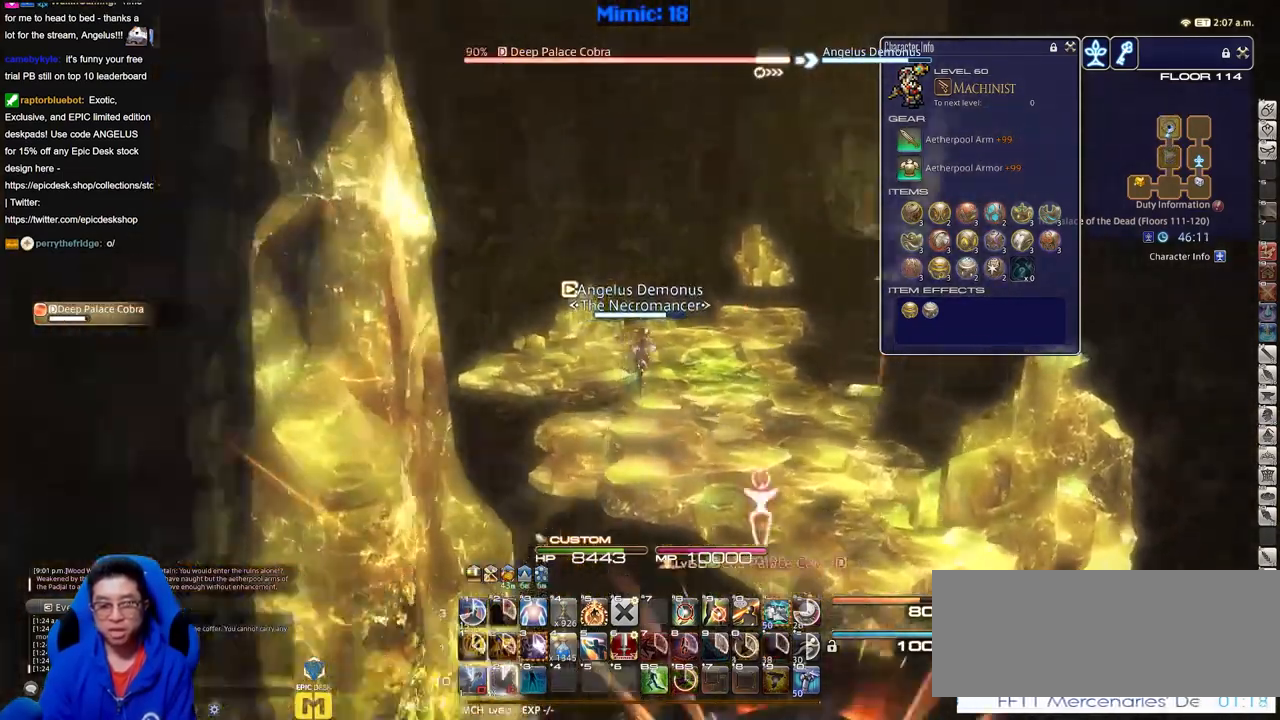
{"keys": [], "events": [[117, "a", "down"], [451, "a", "up"], [451, "w", "up"]]}
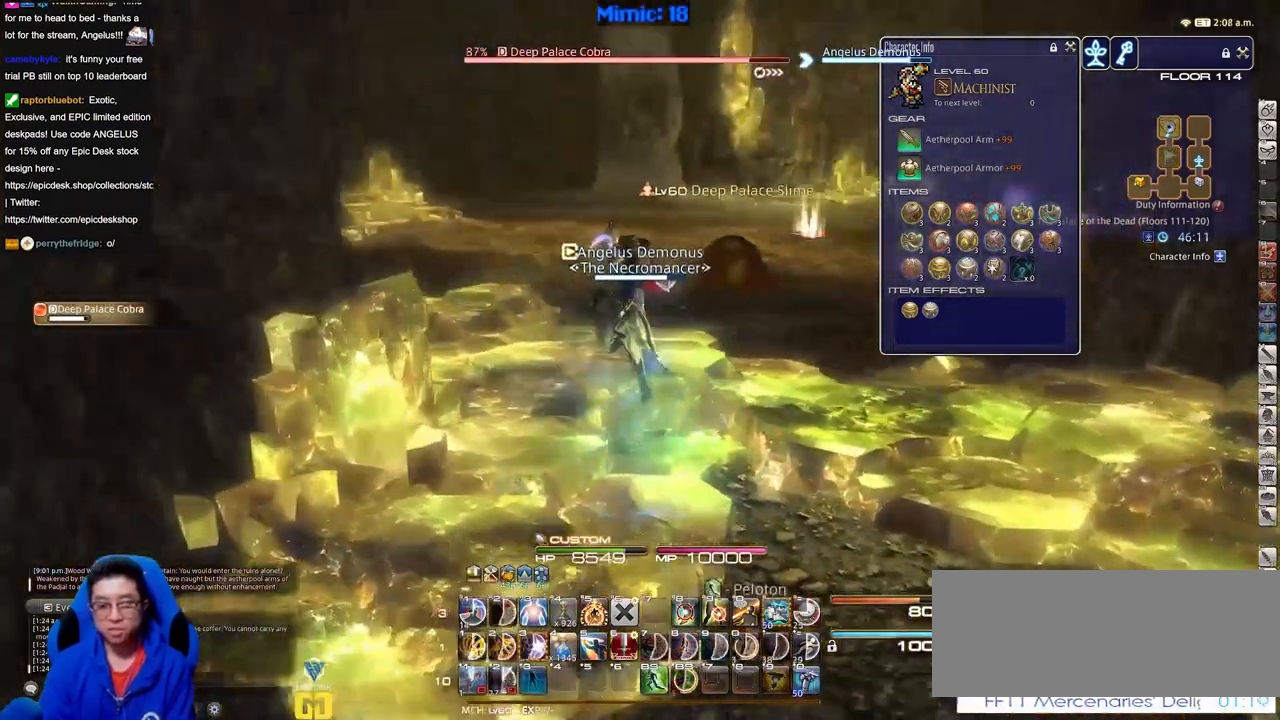
{"keys": [], "events": []}